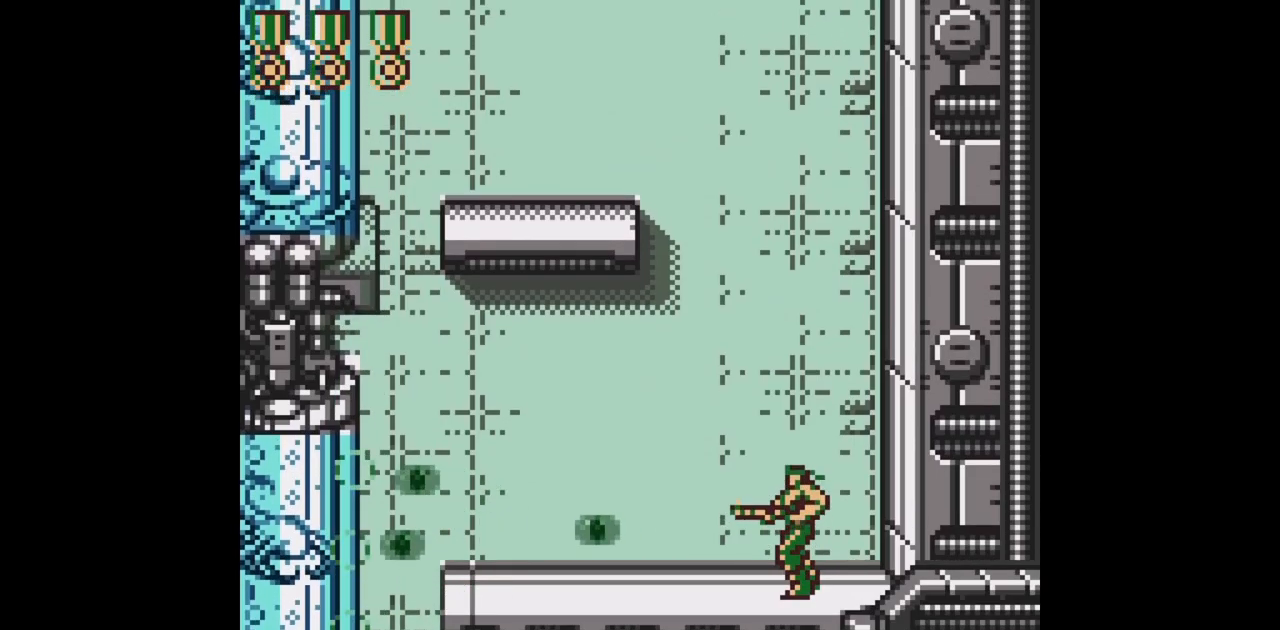
Gameplay with a controller (Nintendo layout); each line is a JSON object with the inputs held at the frame after it (dt_ms = milliseconds from this image to that frame). "events" lists button and stick changes between this image and that frame as [ms after this image, input, new state], when the widget could be followed in between. Not read: L3 R3.
{"dt_ms": 500, "buttons": ["B"], "events": []}
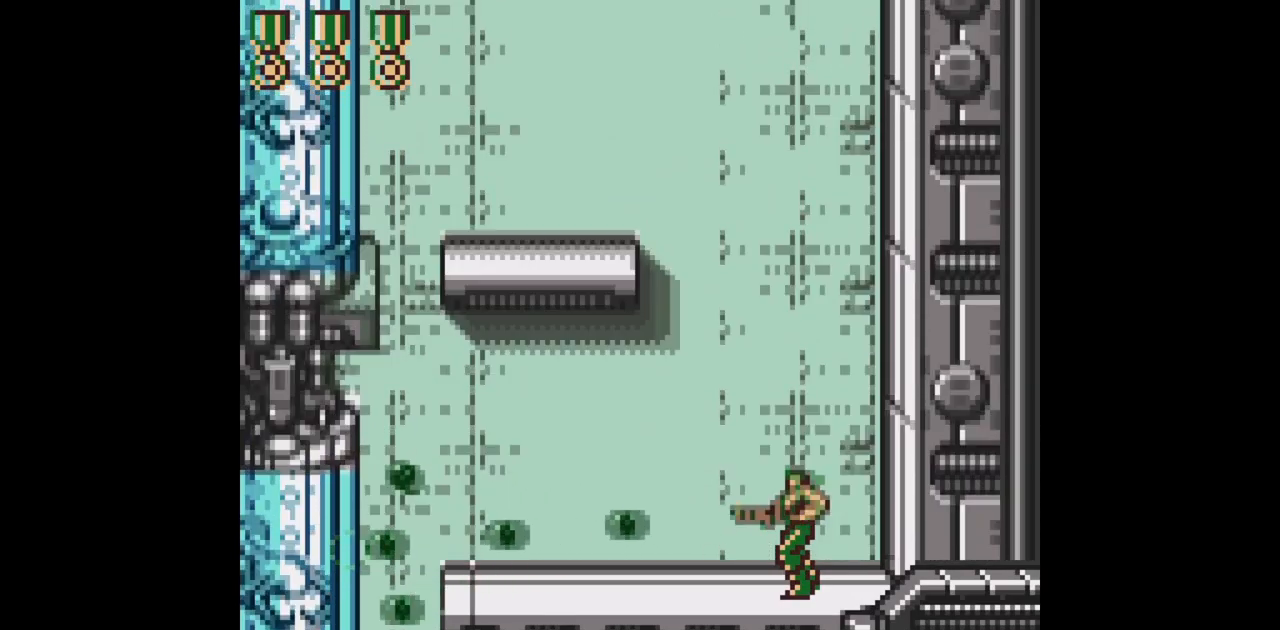
{"dt_ms": 500, "buttons": ["B"], "events": []}
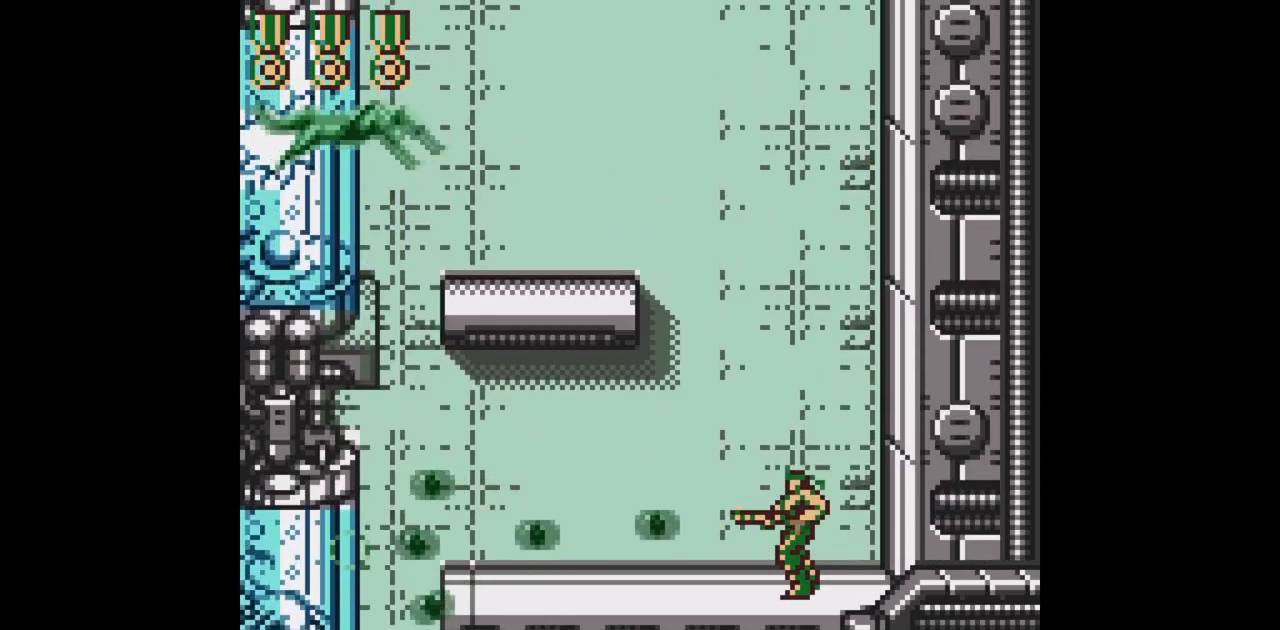
{"dt_ms": 500, "buttons": ["B", "DPAD_UP", "DPAD_LEFT"], "events": [[250, "DPAD_UP", "down"], [267, "DPAD_LEFT", "down"]]}
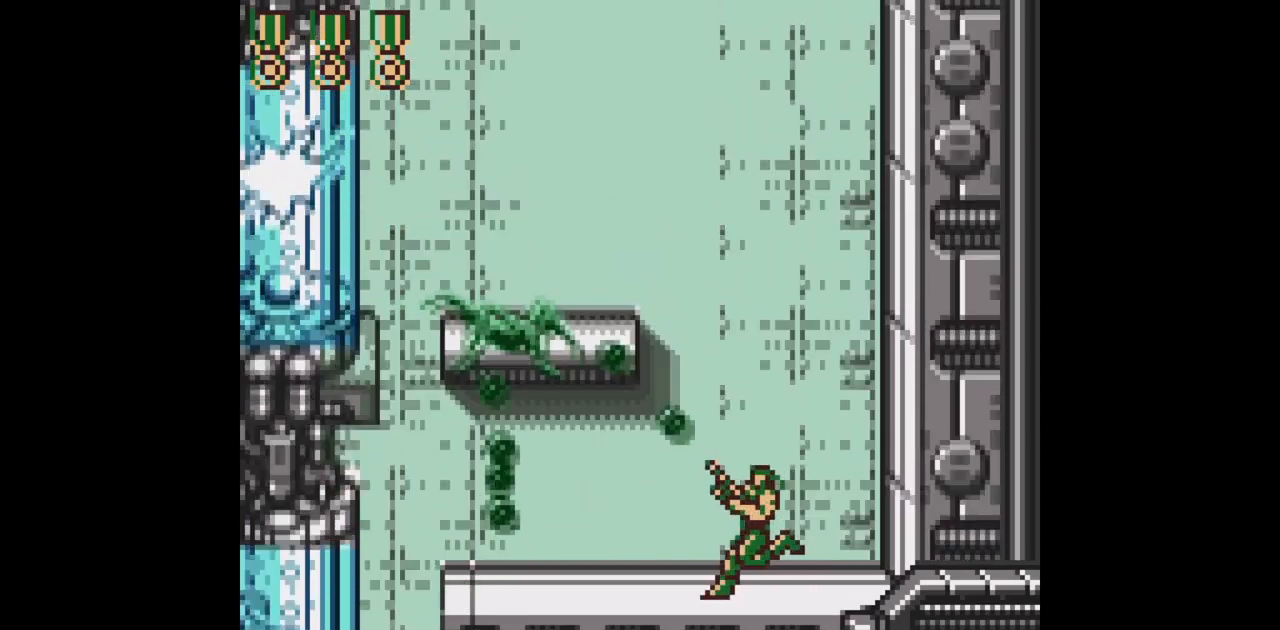
{"dt_ms": 500, "buttons": ["B", "DPAD_RIGHT"], "events": [[350, "DPAD_LEFT", "up"], [367, "DPAD_UP", "up"], [450, "DPAD_RIGHT", "down"]]}
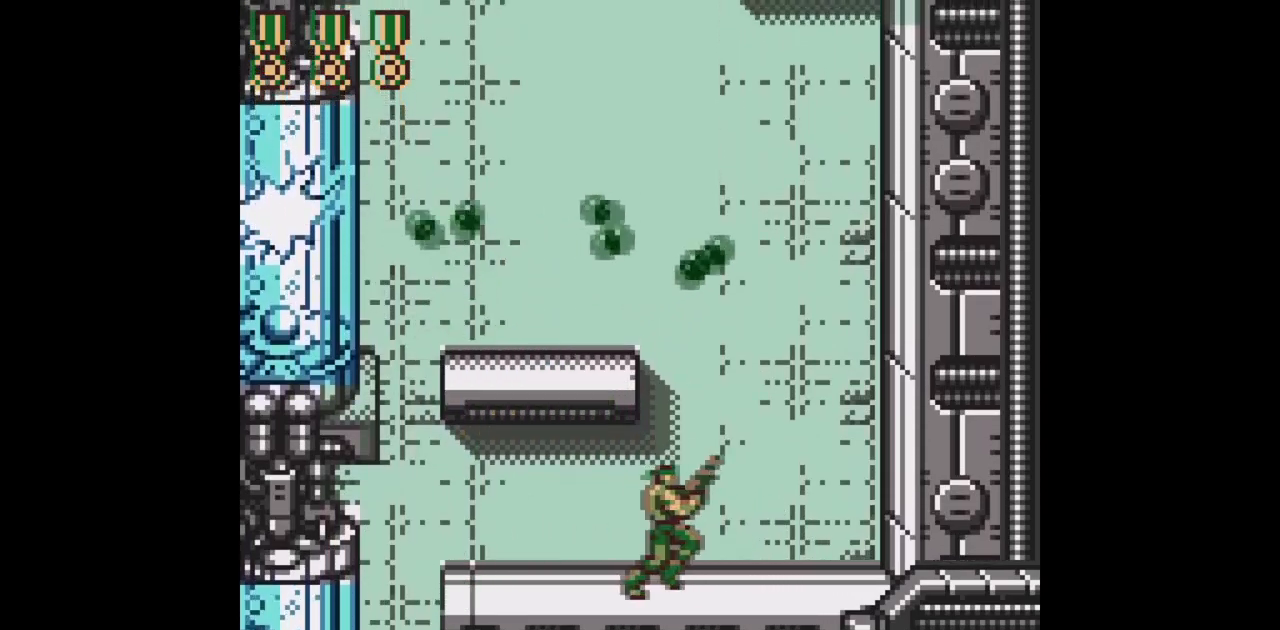
{"dt_ms": 500, "buttons": ["B", "DPAD_RIGHT"], "events": []}
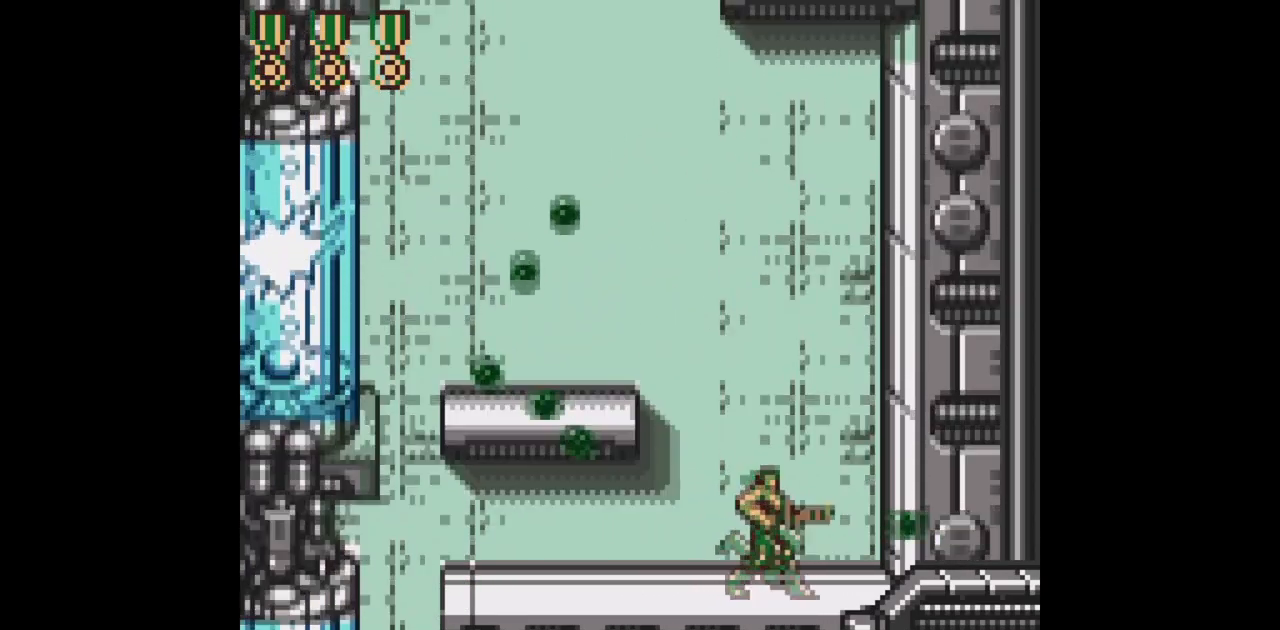
{"dt_ms": 500, "buttons": ["B"], "events": [[83, "DPAD_RIGHT", "up"], [83, "DPAD_UP", "down"], [100, "DPAD_LEFT", "down"], [167, "DPAD_UP", "up"], [200, "DPAD_LEFT", "up"]]}
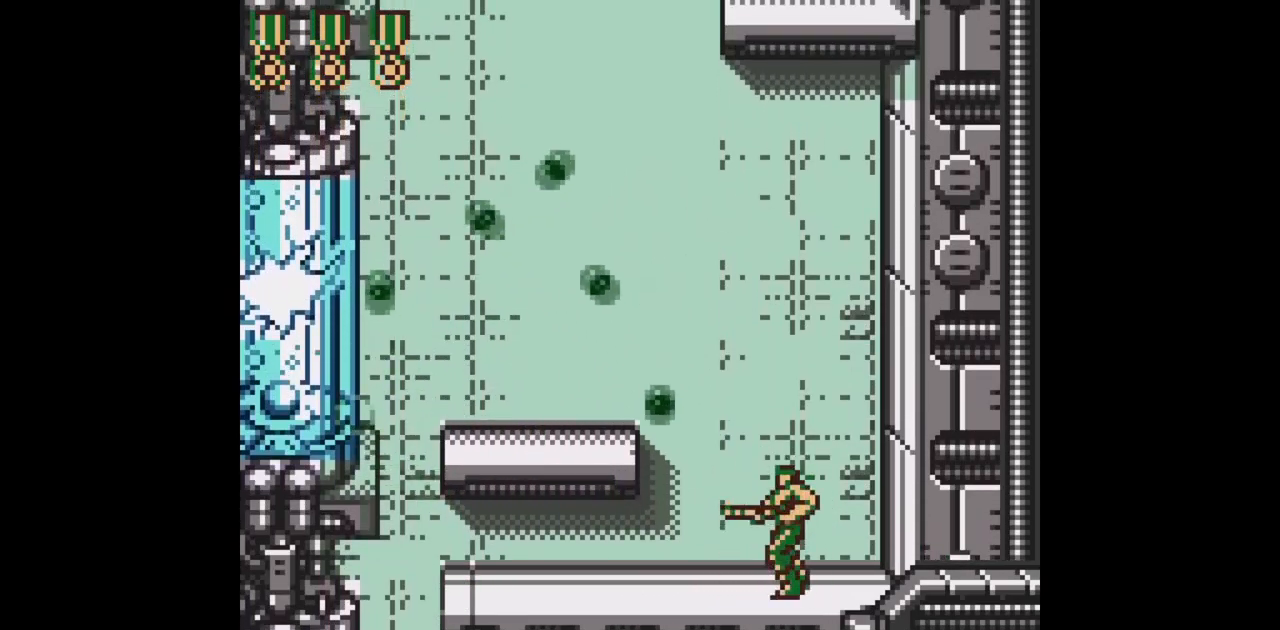
{"dt_ms": 500, "buttons": [], "events": [[150, "B", "up"]]}
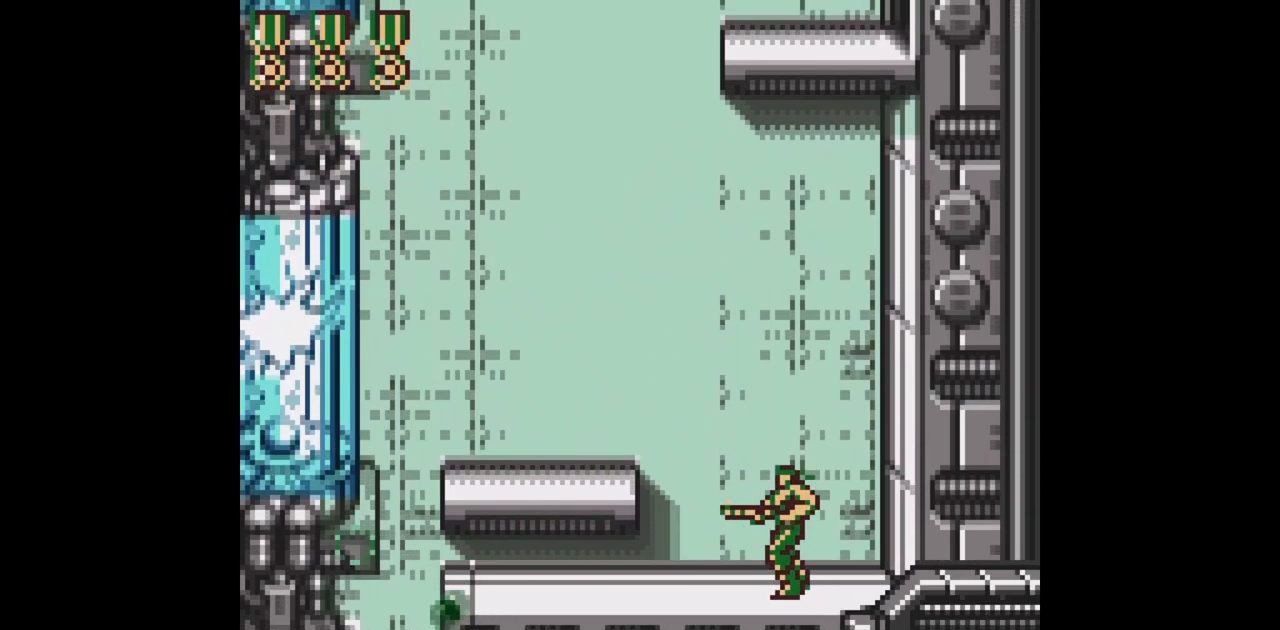
{"dt_ms": 500, "buttons": [], "events": []}
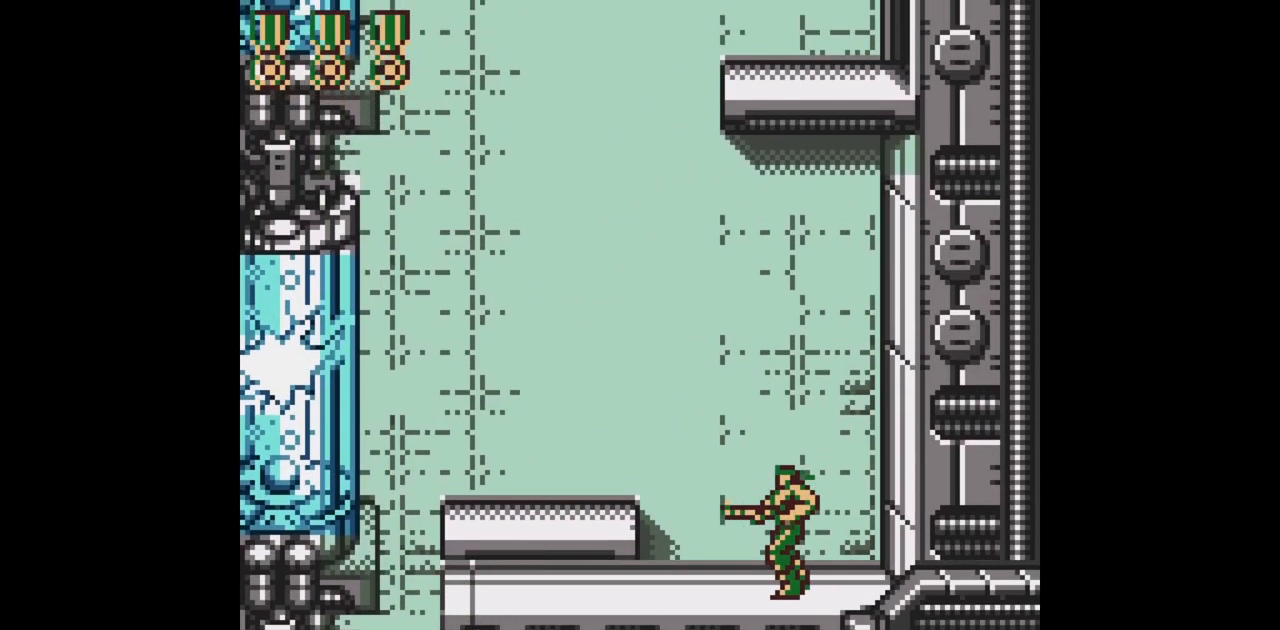
{"dt_ms": 500, "buttons": [], "events": []}
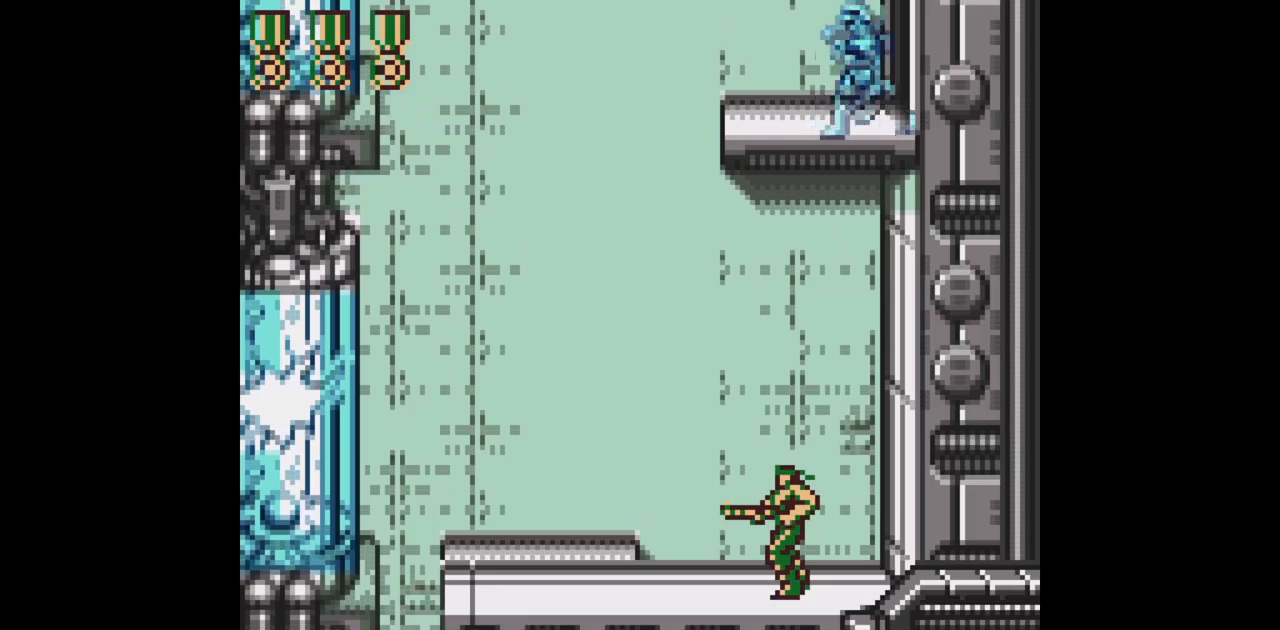
{"dt_ms": 500, "buttons": [], "events": []}
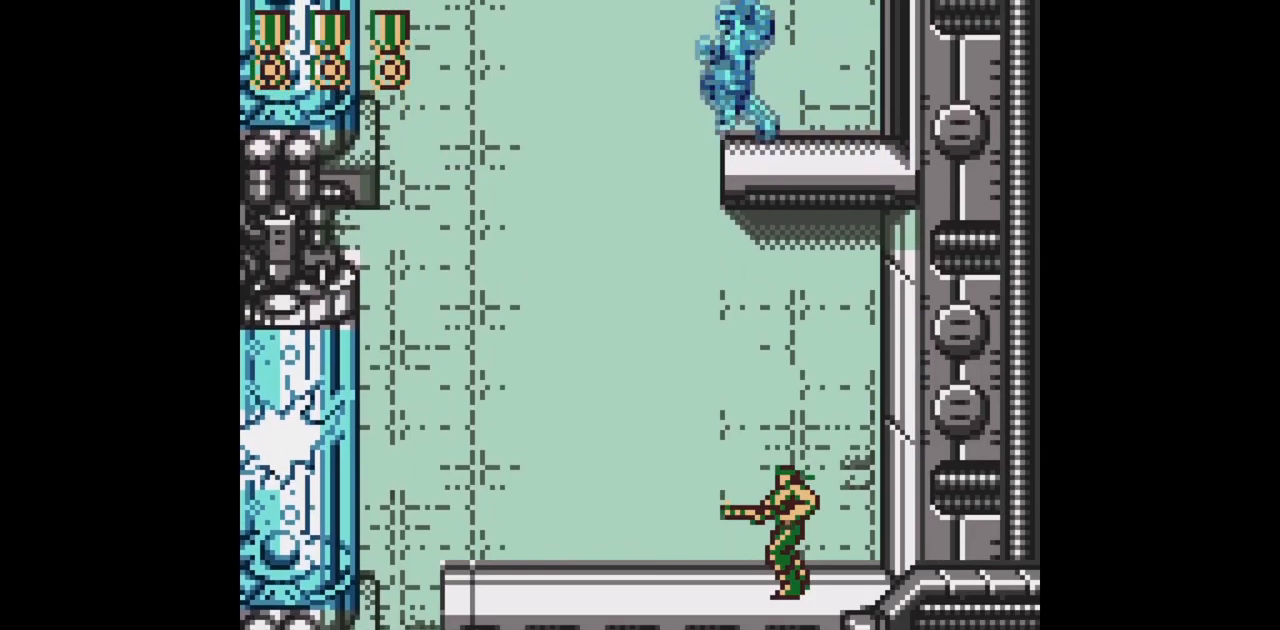
{"dt_ms": 500, "buttons": [], "events": []}
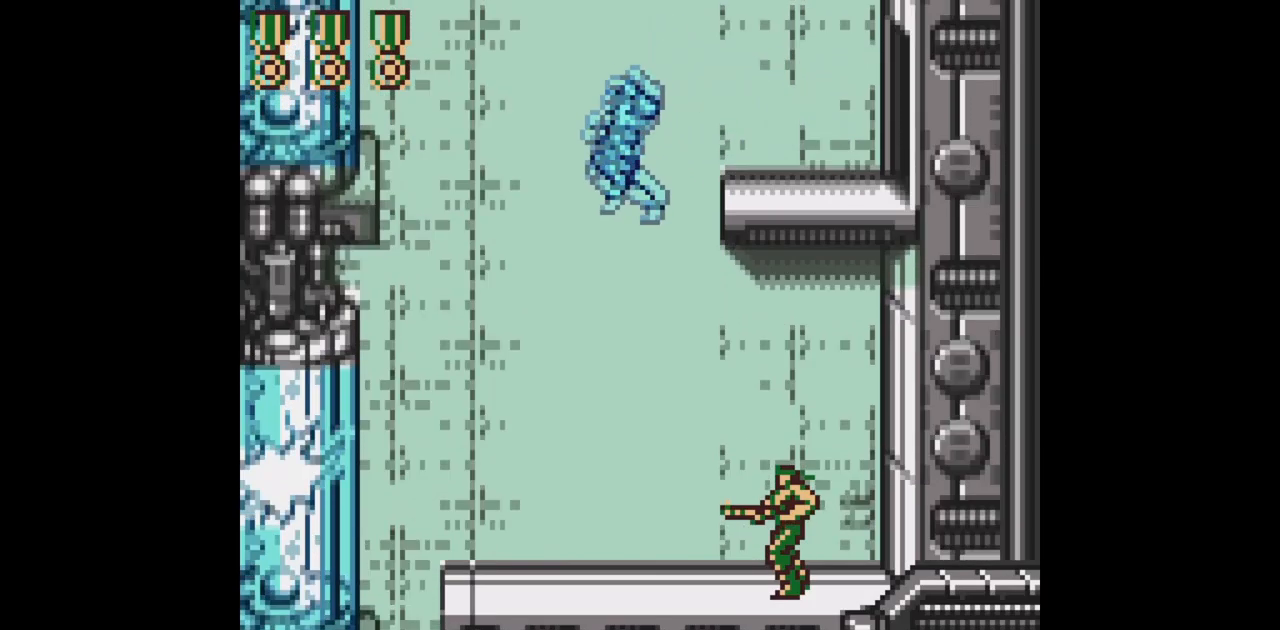
{"dt_ms": 500, "buttons": ["B", "DPAD_LEFT"], "events": [[117, "B", "down"], [183, "DPAD_LEFT", "down"]]}
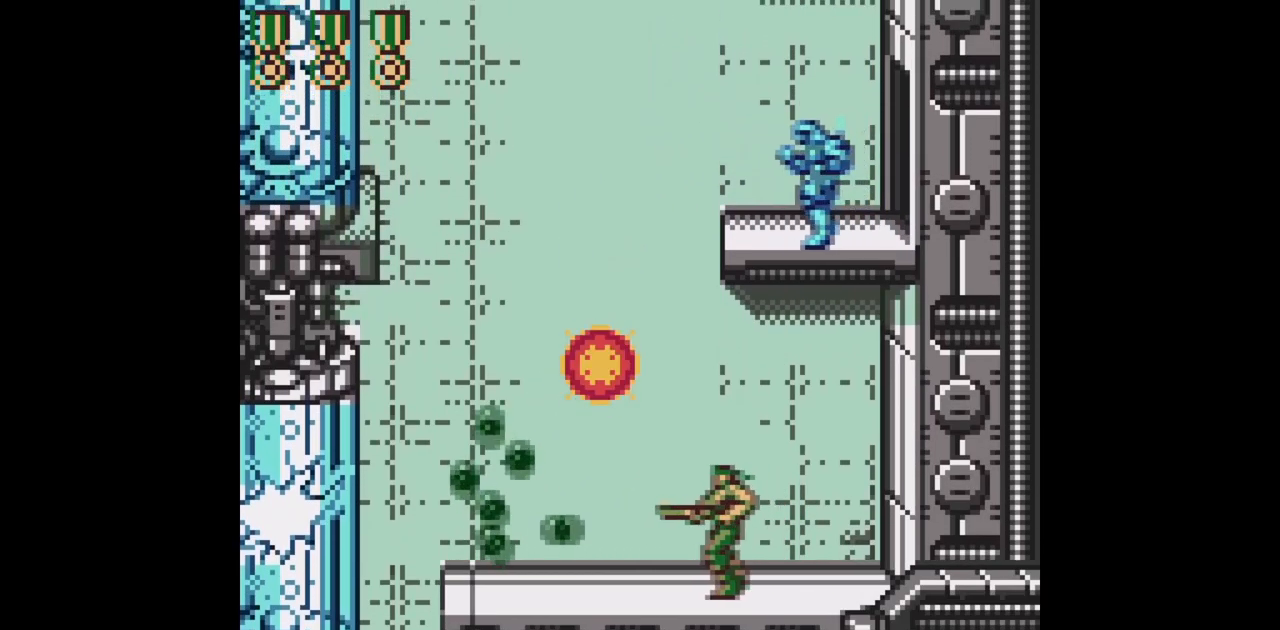
{"dt_ms": 500, "buttons": ["B", "DPAD_UP"], "events": [[100, "DPAD_LEFT", "up"], [200, "DPAD_UP", "down"]]}
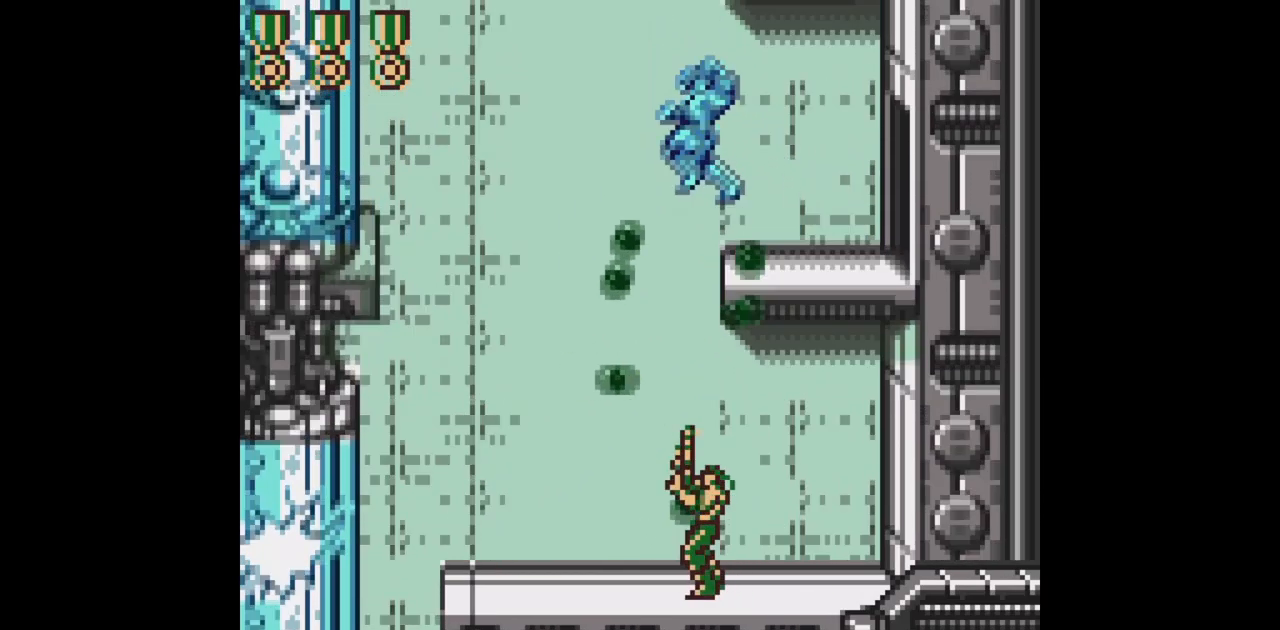
{"dt_ms": 500, "buttons": ["B", "DPAD_LEFT"], "events": [[433, "DPAD_LEFT", "down"], [467, "DPAD_UP", "up"]]}
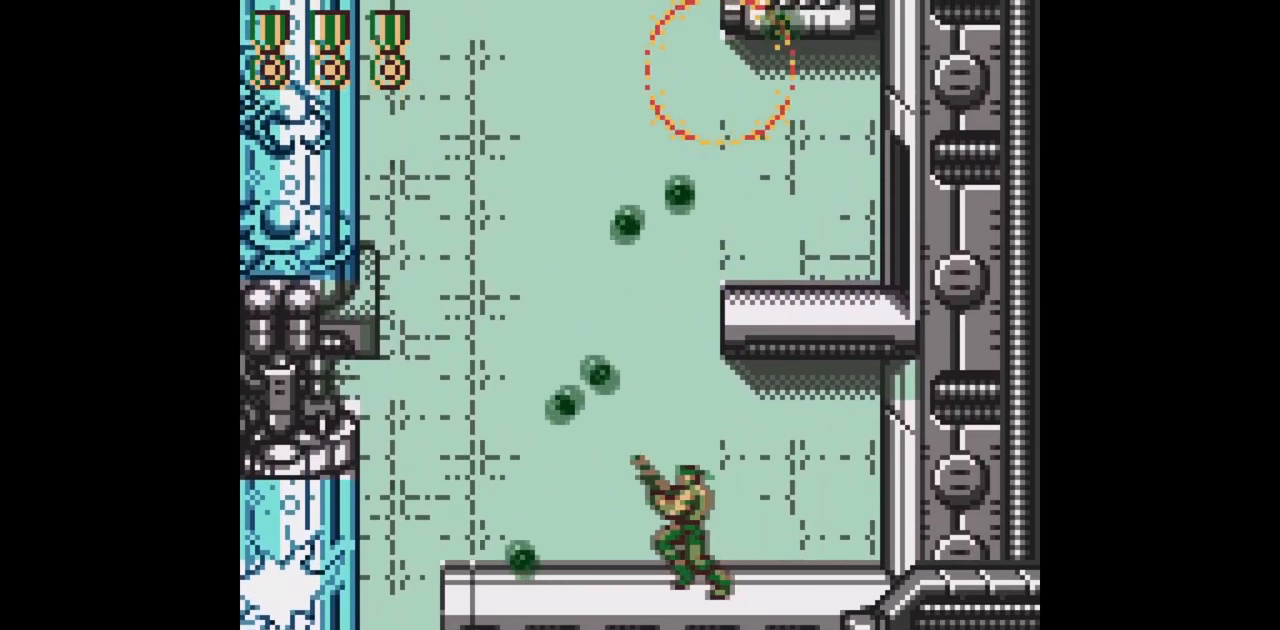
{"dt_ms": 500, "buttons": ["B", "DPAD_UP"], "events": [[250, "DPAD_UP", "down"], [333, "DPAD_LEFT", "up"]]}
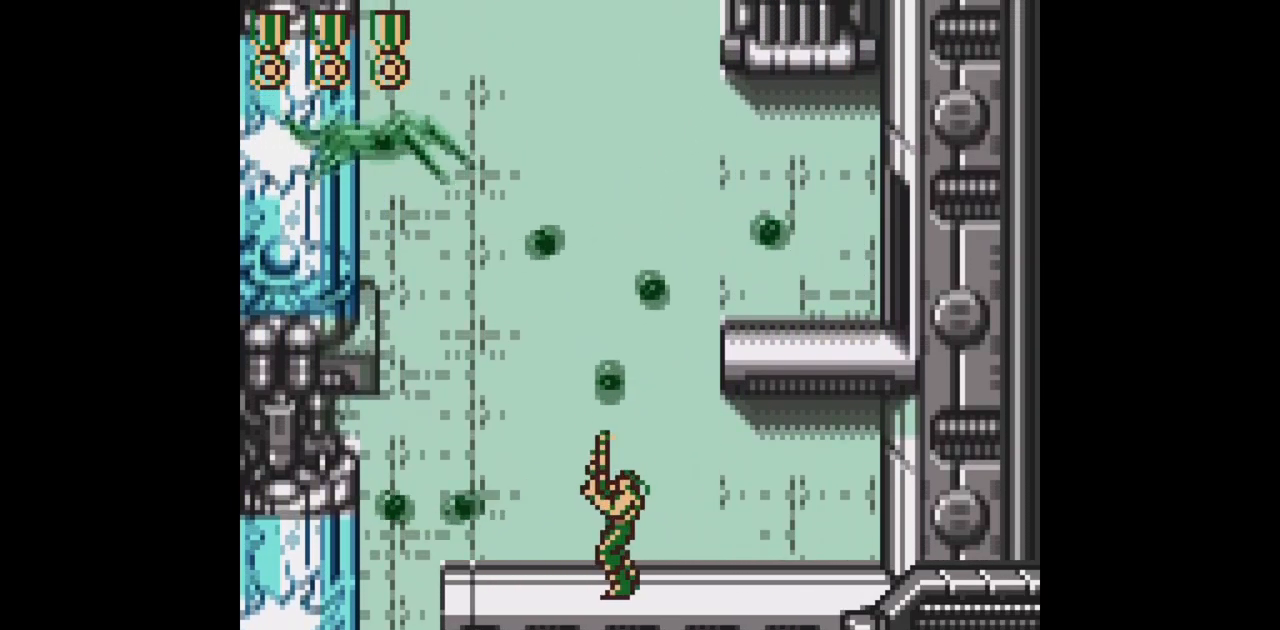
{"dt_ms": 1000, "buttons": ["B", "DPAD_UP"]}
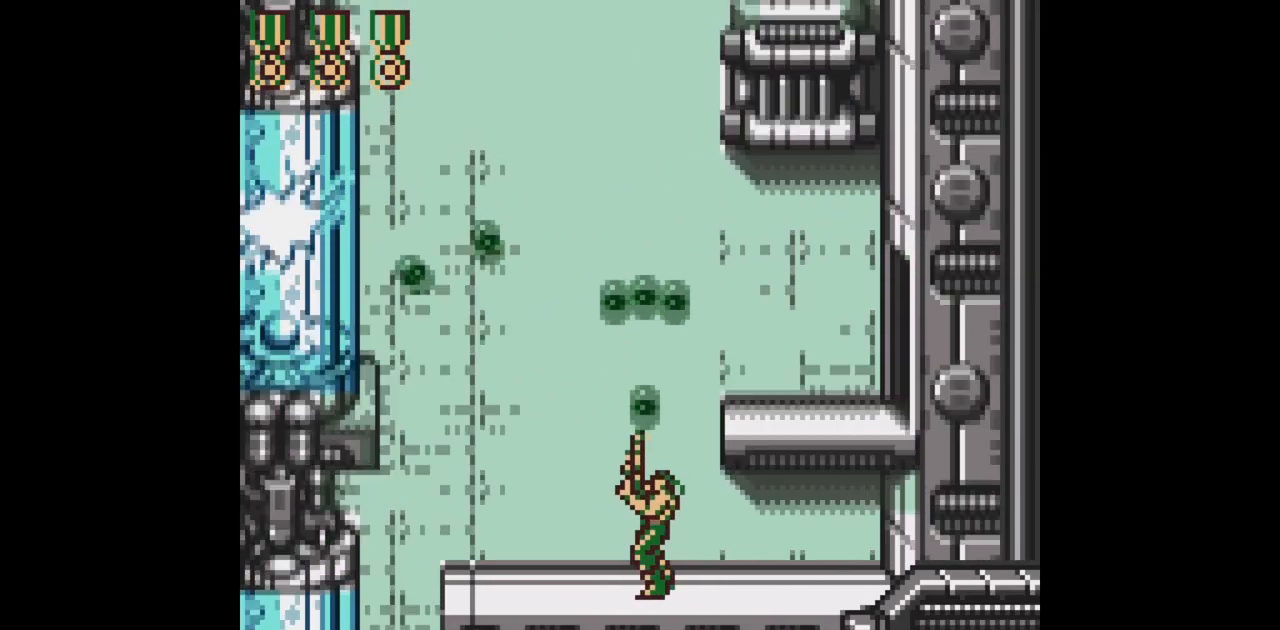
{"dt_ms": 500, "buttons": ["B", "DPAD_UP", "DPAD_LEFT"], "events": [[17, "DPAD_LEFT", "down"], [50, "DPAD_UP", "up"], [450, "DPAD_UP", "down"]]}
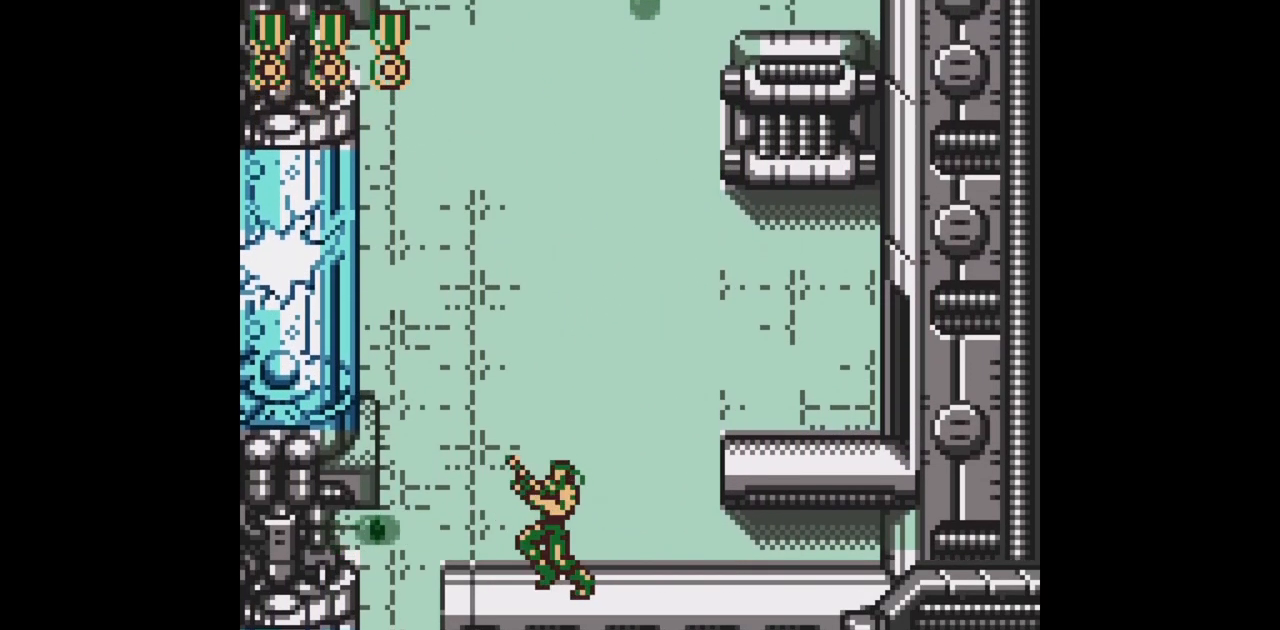
{"dt_ms": 500, "buttons": ["B"], "events": [[17, "DPAD_LEFT", "up"], [33, "DPAD_RIGHT", "down"], [100, "DPAD_RIGHT", "up"], [267, "DPAD_UP", "up"]]}
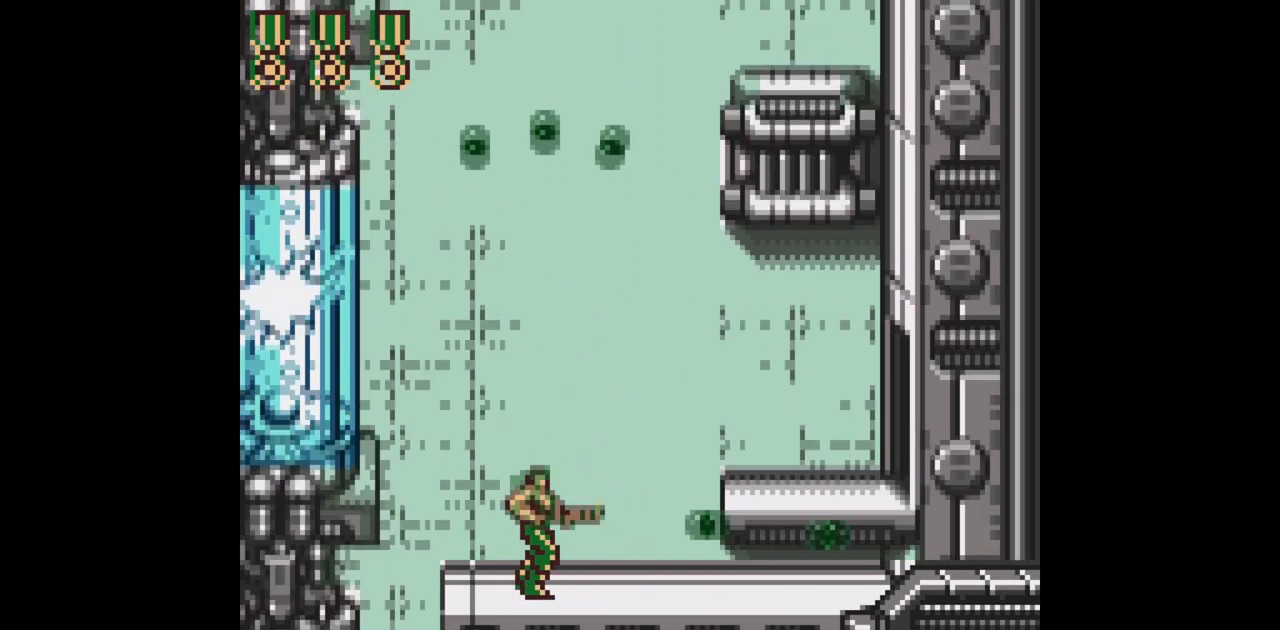
{"dt_ms": 500, "buttons": ["B", "DPAD_DOWN"], "events": [[67, "DPAD_DOWN", "down"]]}
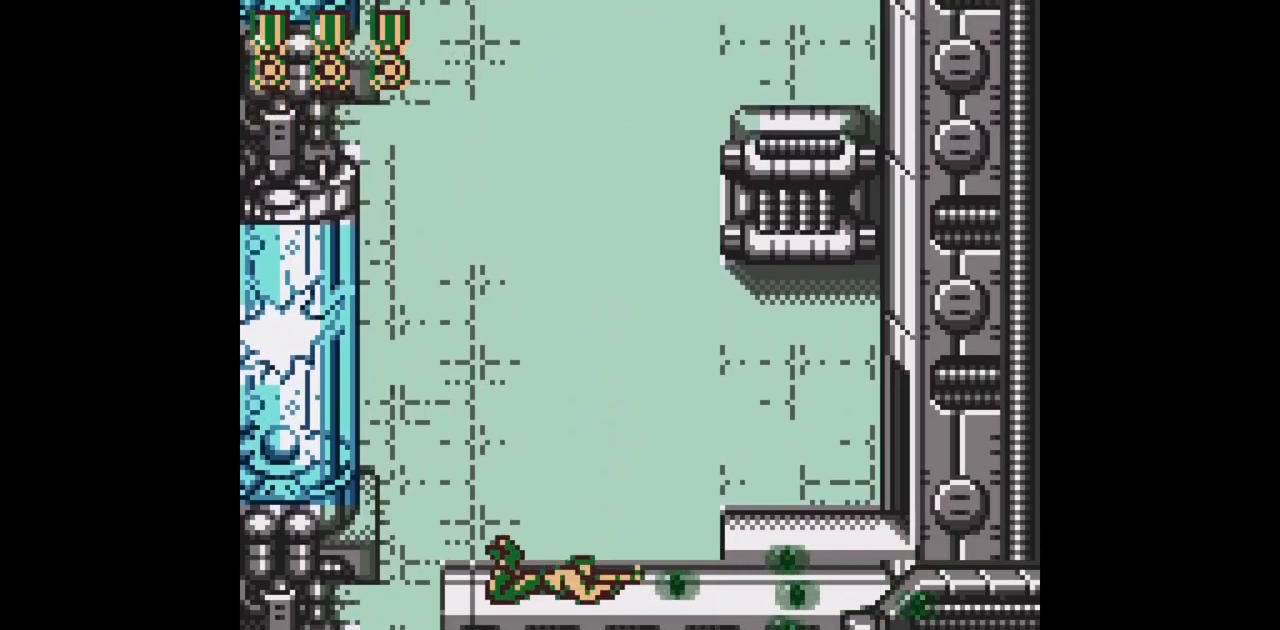
{"dt_ms": 500, "buttons": ["B", "DPAD_DOWN"], "events": []}
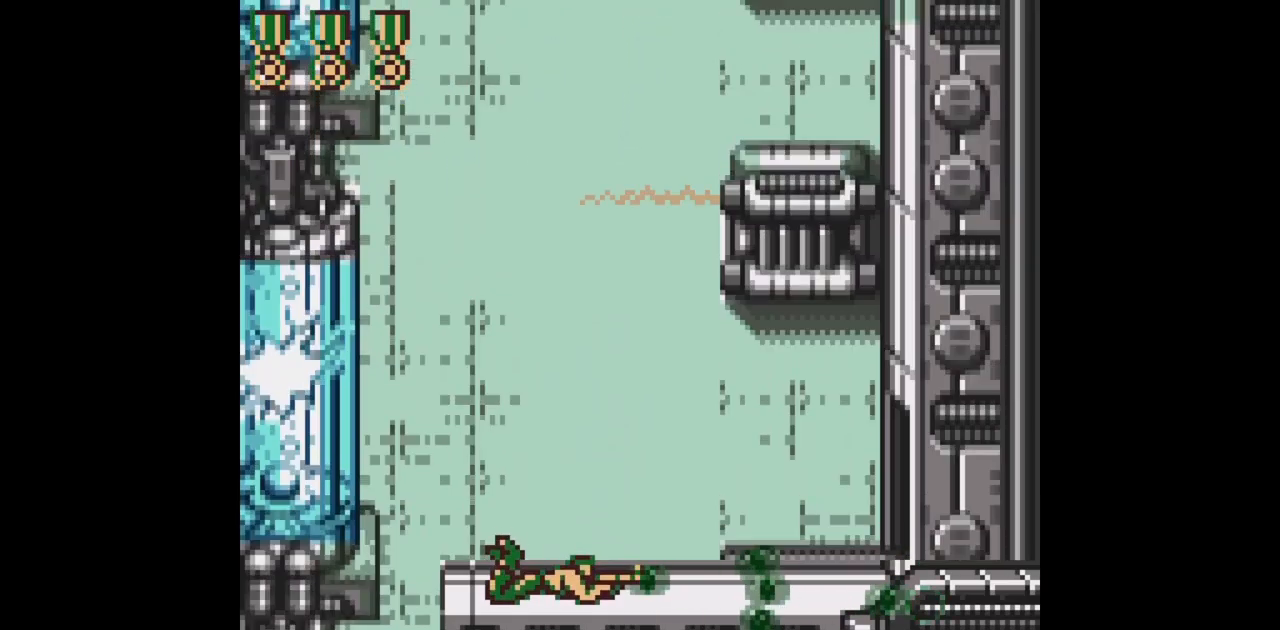
{"dt_ms": 500, "buttons": ["B", "DPAD_DOWN"], "events": []}
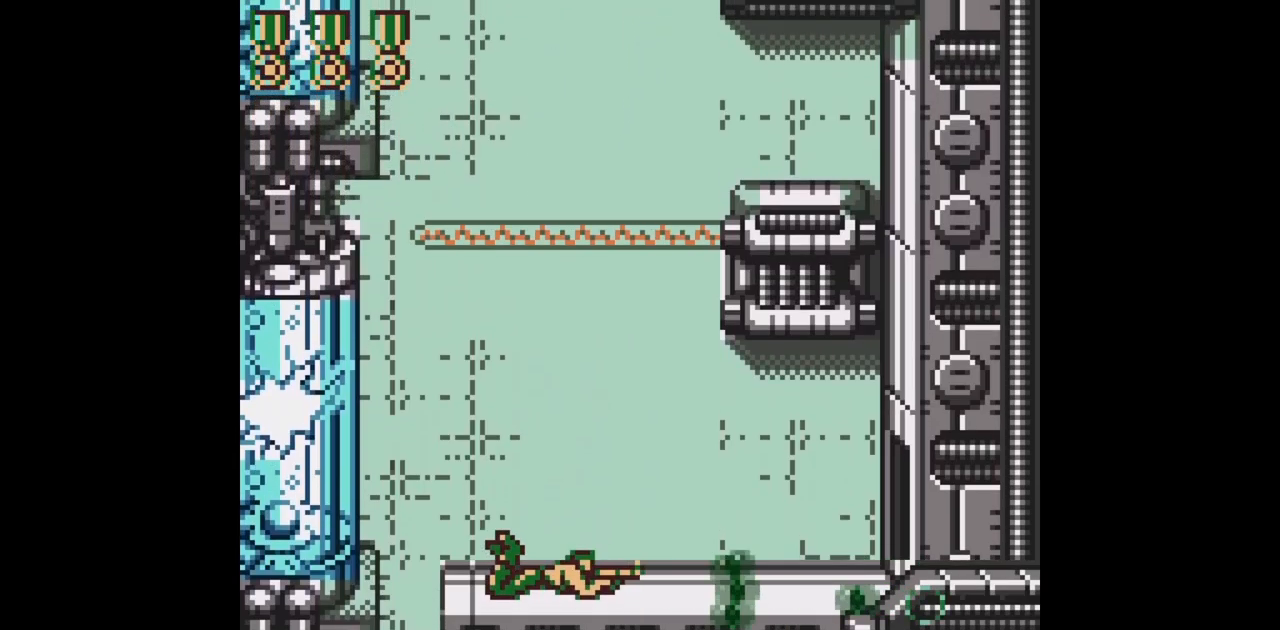
{"dt_ms": 500, "buttons": ["B", "DPAD_DOWN"], "events": [[117, "DPAD_DOWN", "up"], [233, "DPAD_DOWN", "down"]]}
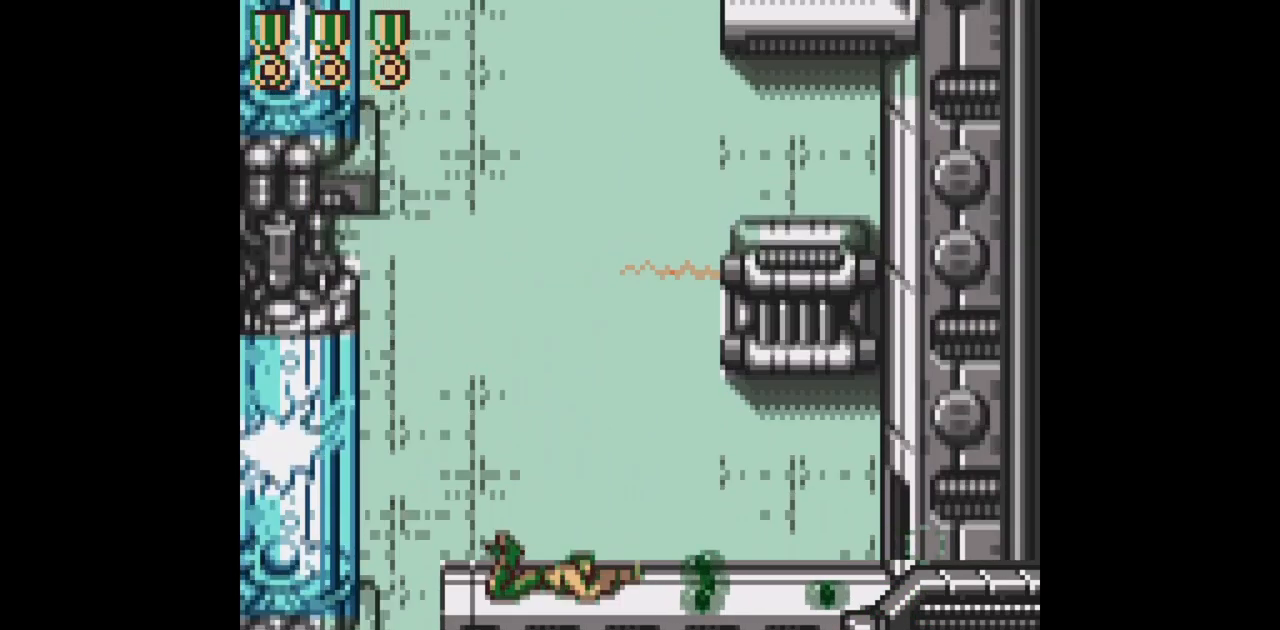
{"dt_ms": 500, "buttons": ["B", "DPAD_DOWN"], "events": []}
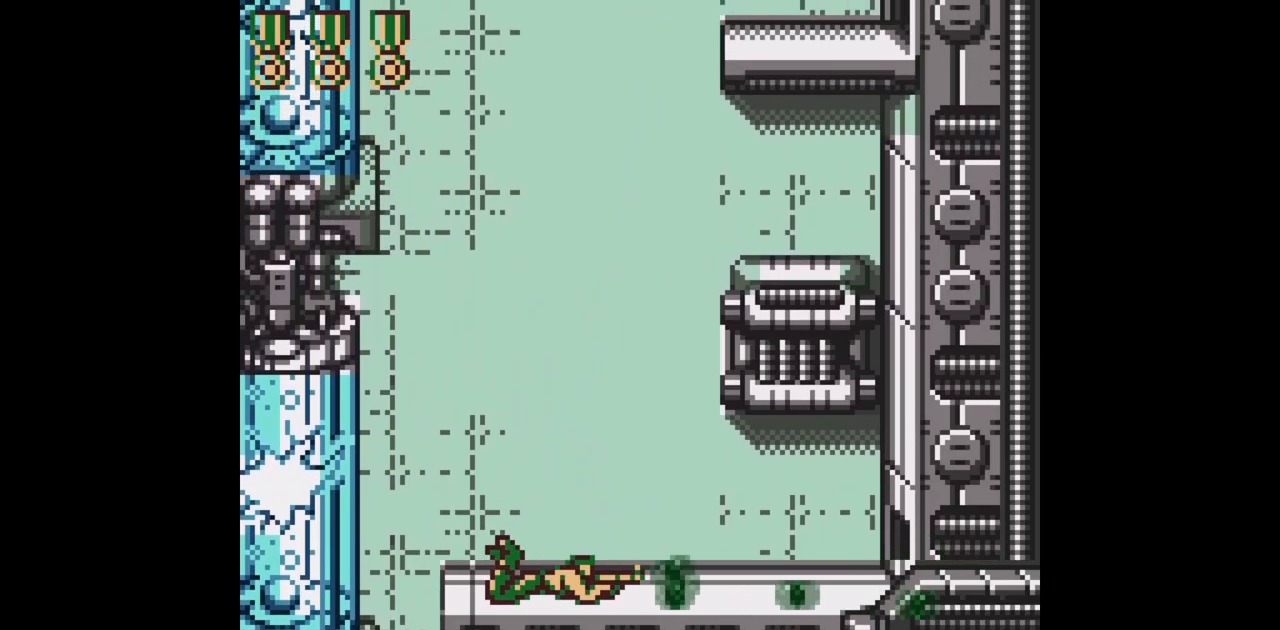
{"dt_ms": 500, "buttons": ["B", "DPAD_DOWN"], "events": []}
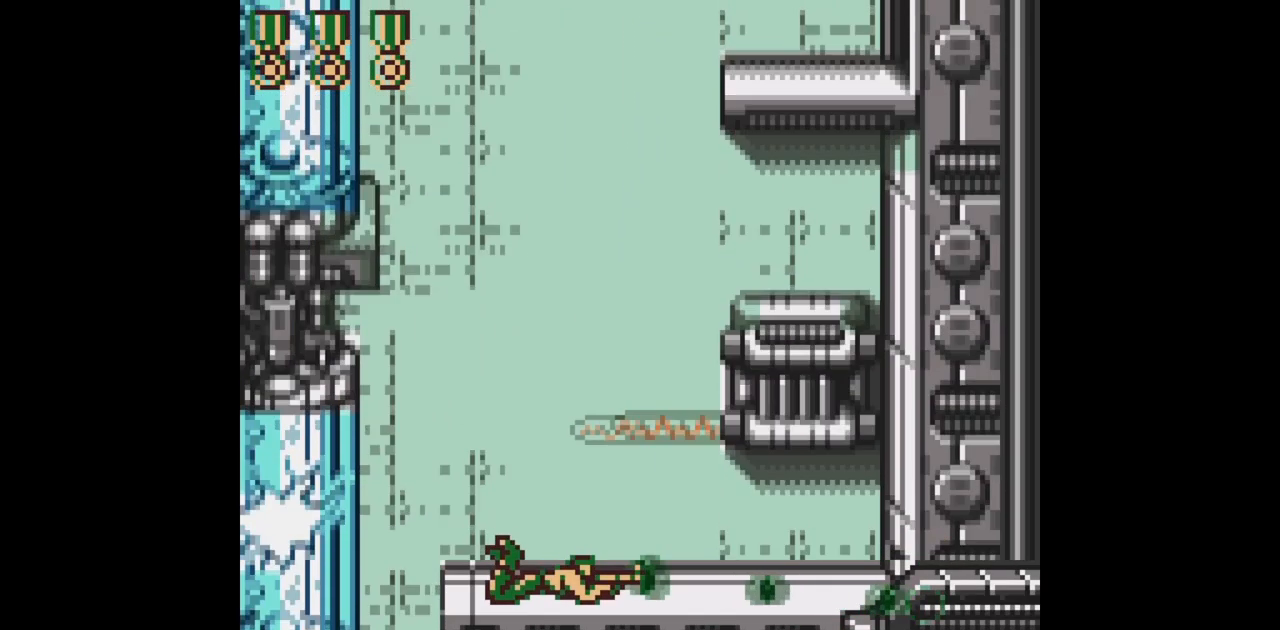
{"dt_ms": 500, "buttons": ["B", "DPAD_DOWN"], "events": []}
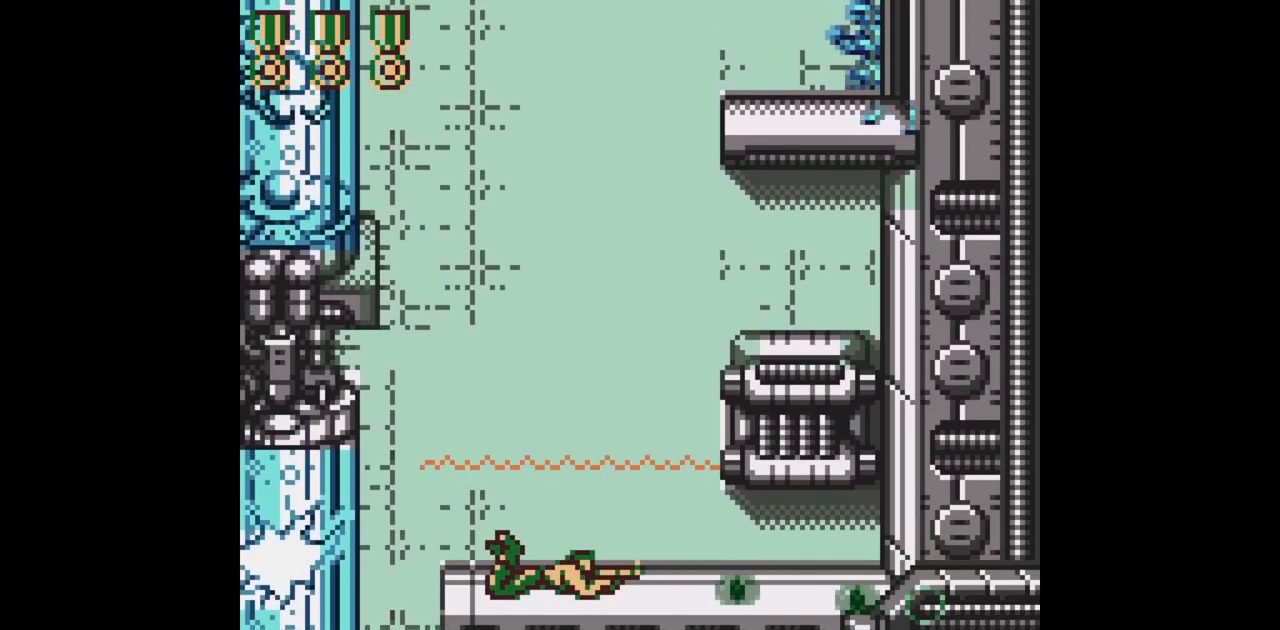
{"dt_ms": 500, "buttons": ["B", "DPAD_DOWN"], "events": []}
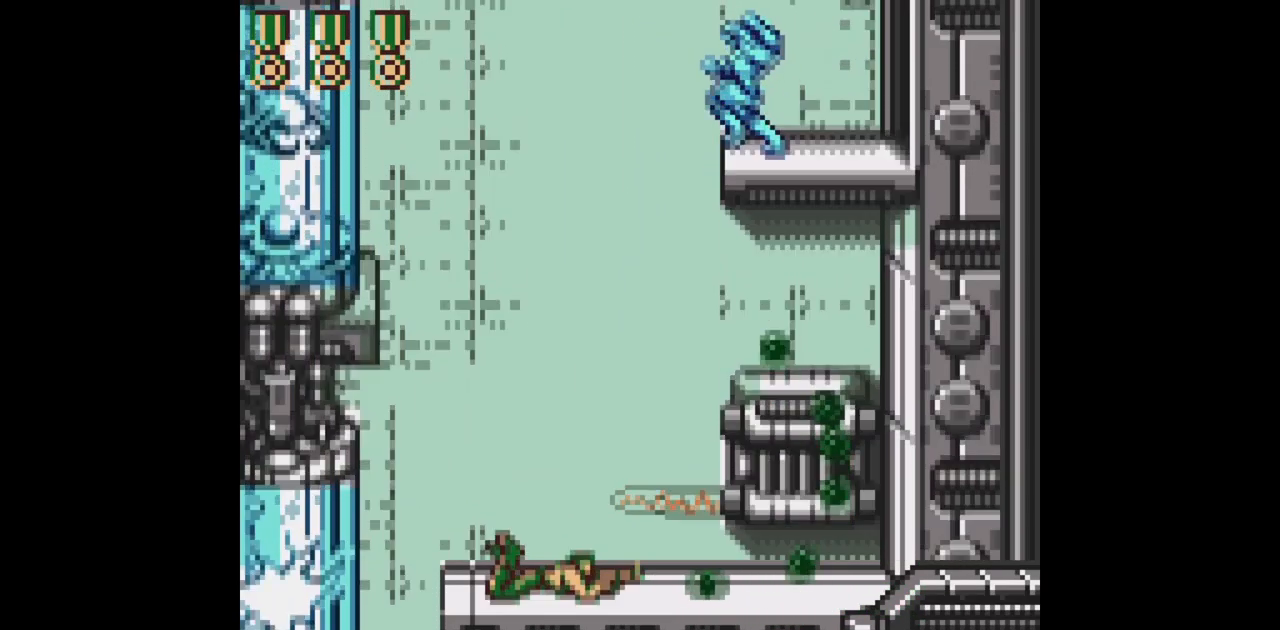
{"dt_ms": 500, "buttons": ["B", "DPAD_DOWN"], "events": []}
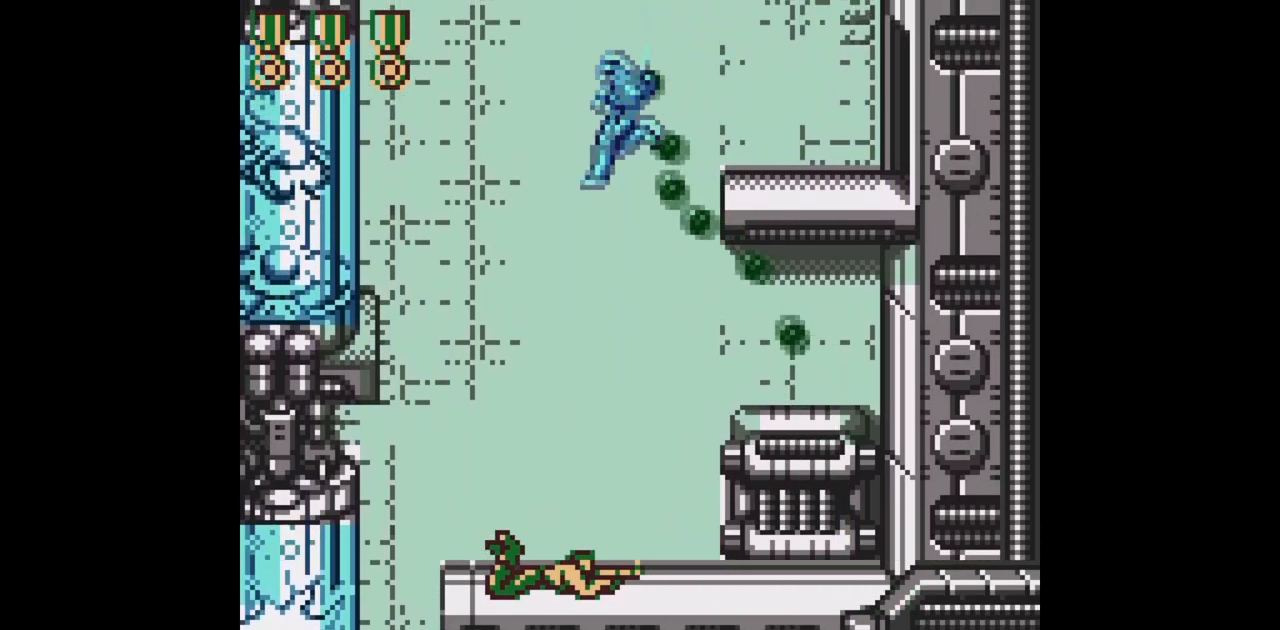
{"dt_ms": 500, "buttons": ["B", "DPAD_UP"], "events": [[17, "DPAD_DOWN", "up"], [50, "DPAD_UP", "down"]]}
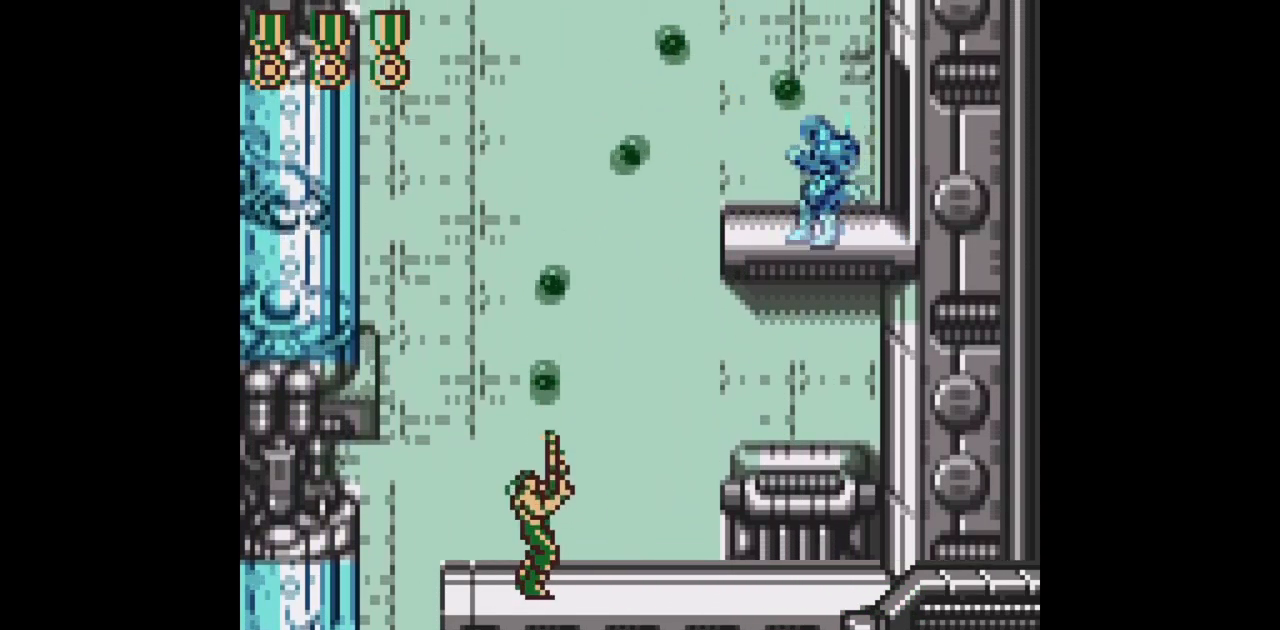
{"dt_ms": 500, "buttons": ["B", "DPAD_UP"], "events": []}
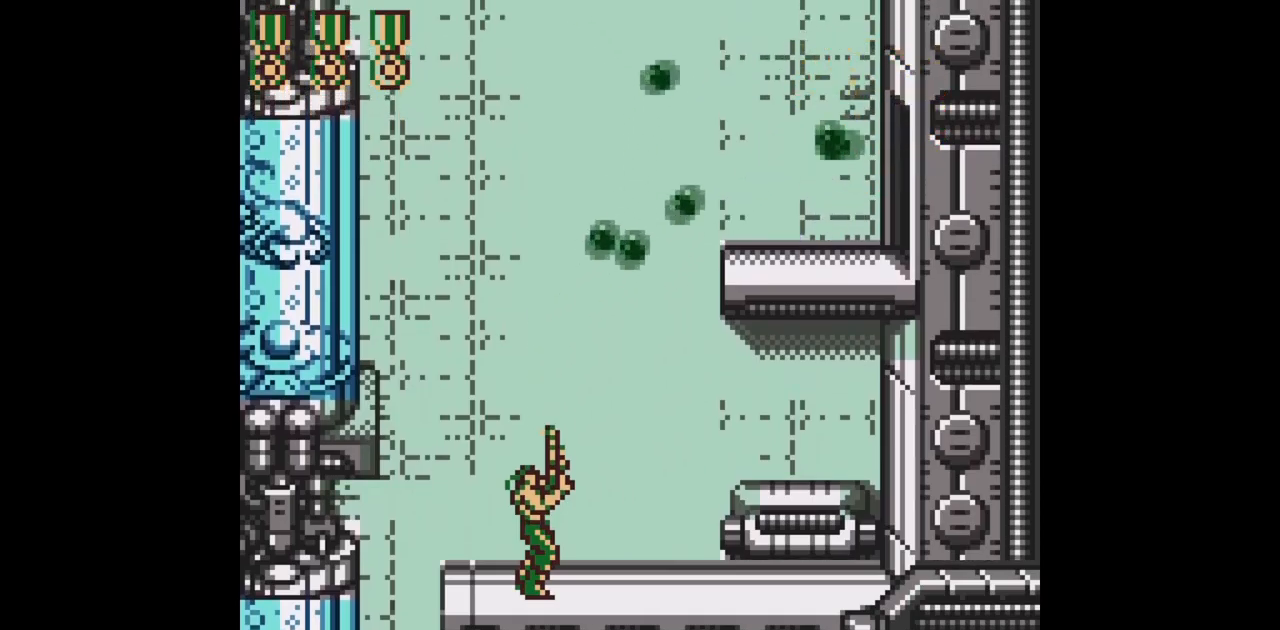
{"dt_ms": 500, "buttons": ["B", "DPAD_UP"], "events": []}
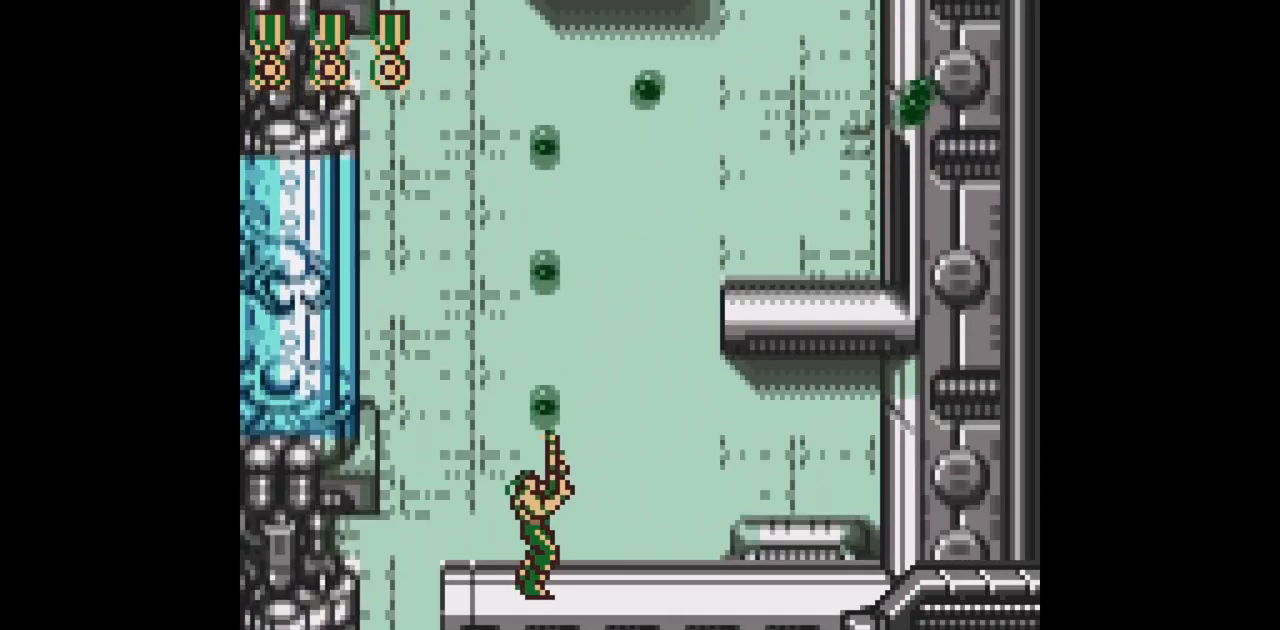
{"dt_ms": 500, "buttons": ["B", "DPAD_UP"], "events": []}